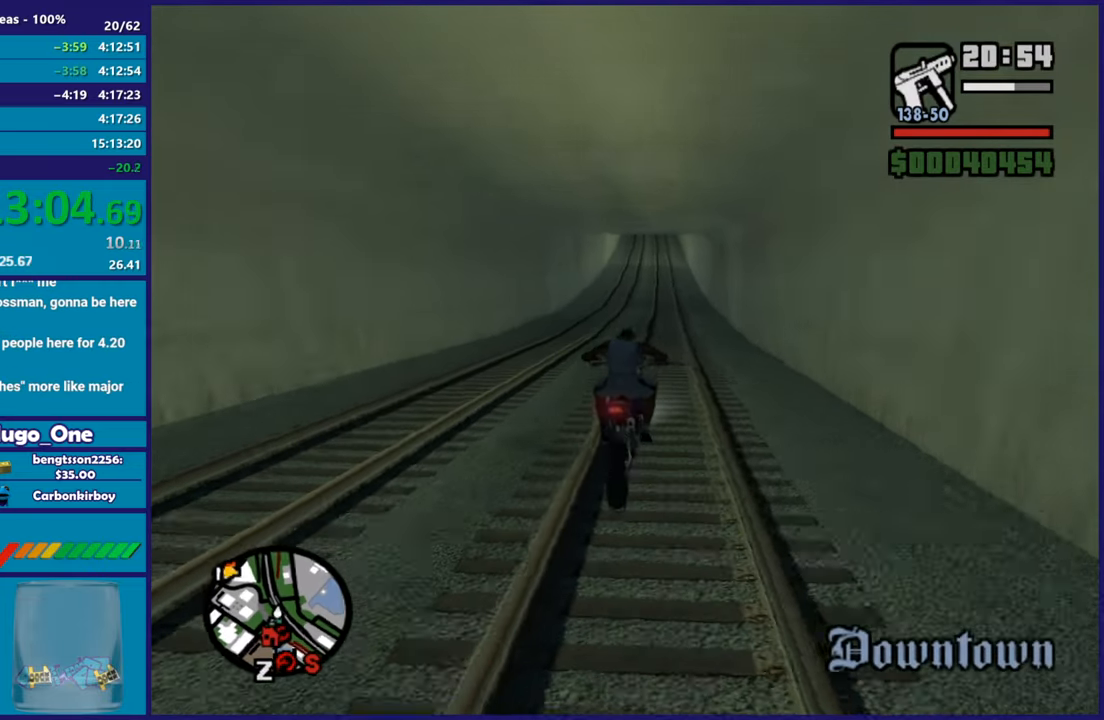
Gameplay with a controller (Xbox layout); each line is a JSON object with the inputs held at the frame after it. "button_events" lists button changes between this image and that frame as [ms after this image, input, new state], when the widget could be followed in between (sticks are given only as held states).
{"buttons": ["R2"], "left_stick": "up-left", "right_stick": "down-left", "button_events": []}
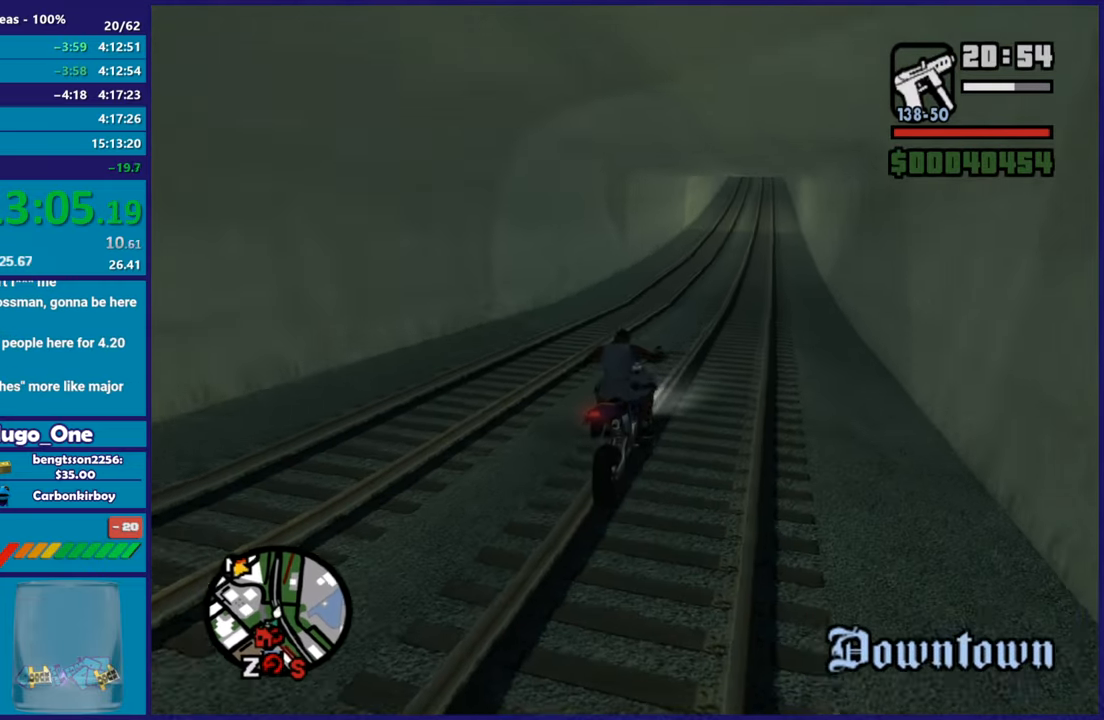
{"buttons": ["R2"], "left_stick": "up-left", "right_stick": "down-left", "button_events": []}
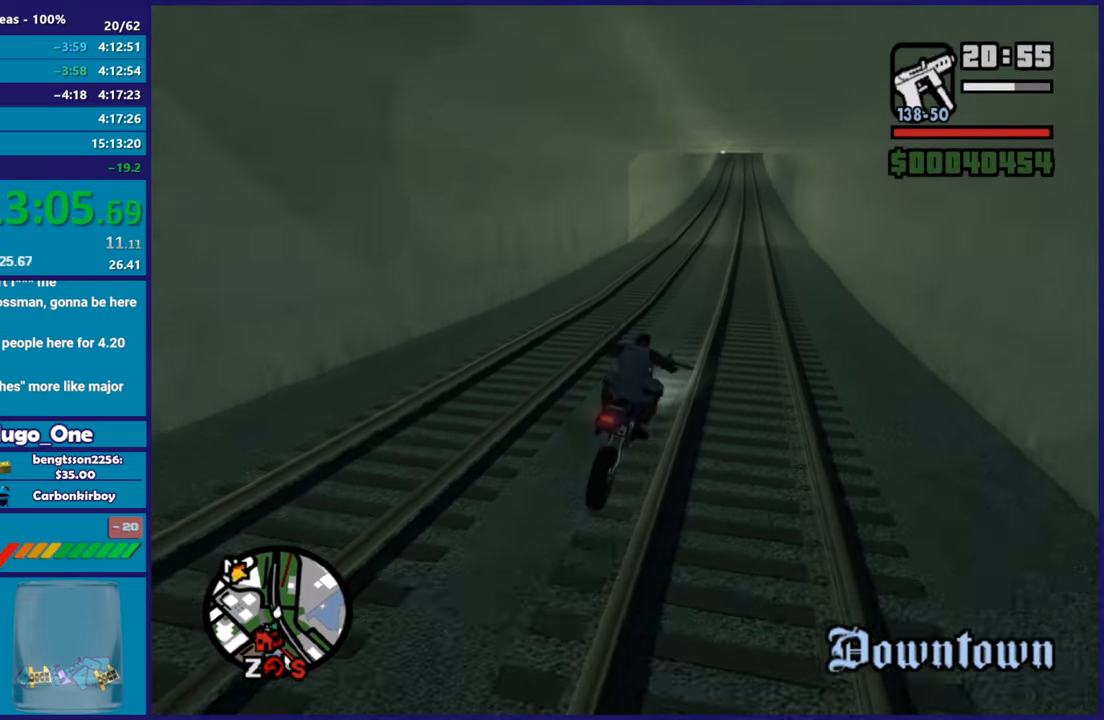
{"buttons": ["R2"], "left_stick": "up", "right_stick": "down-left", "button_events": []}
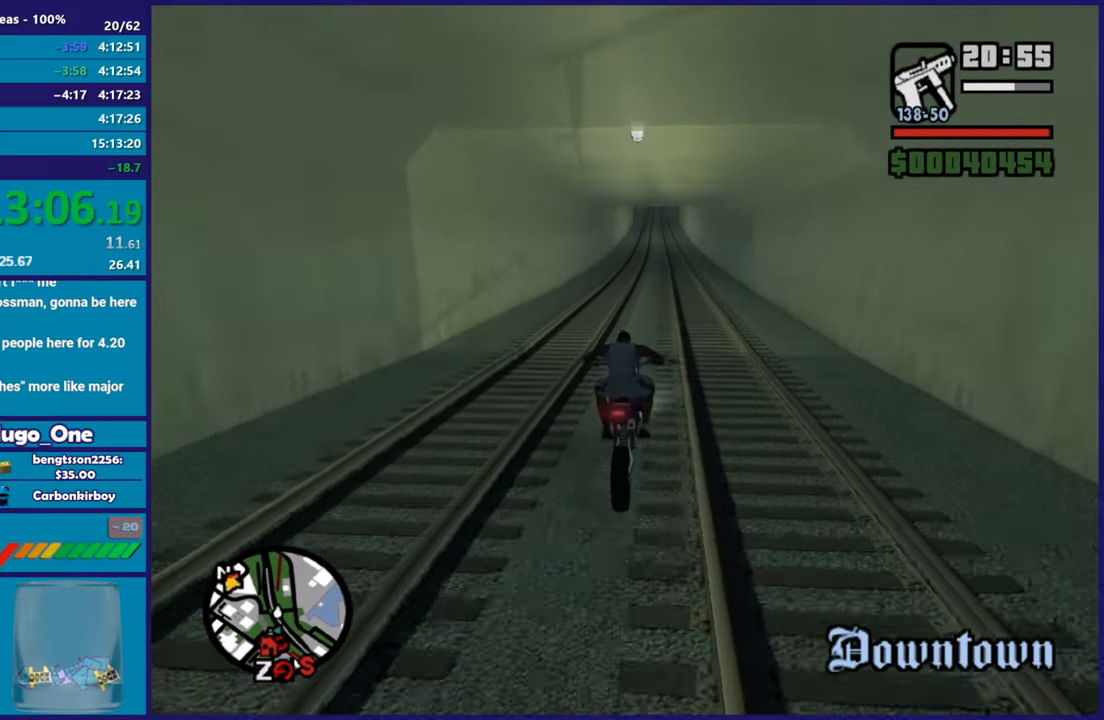
{"buttons": ["R2"], "left_stick": "up-right", "right_stick": "down-left", "button_events": []}
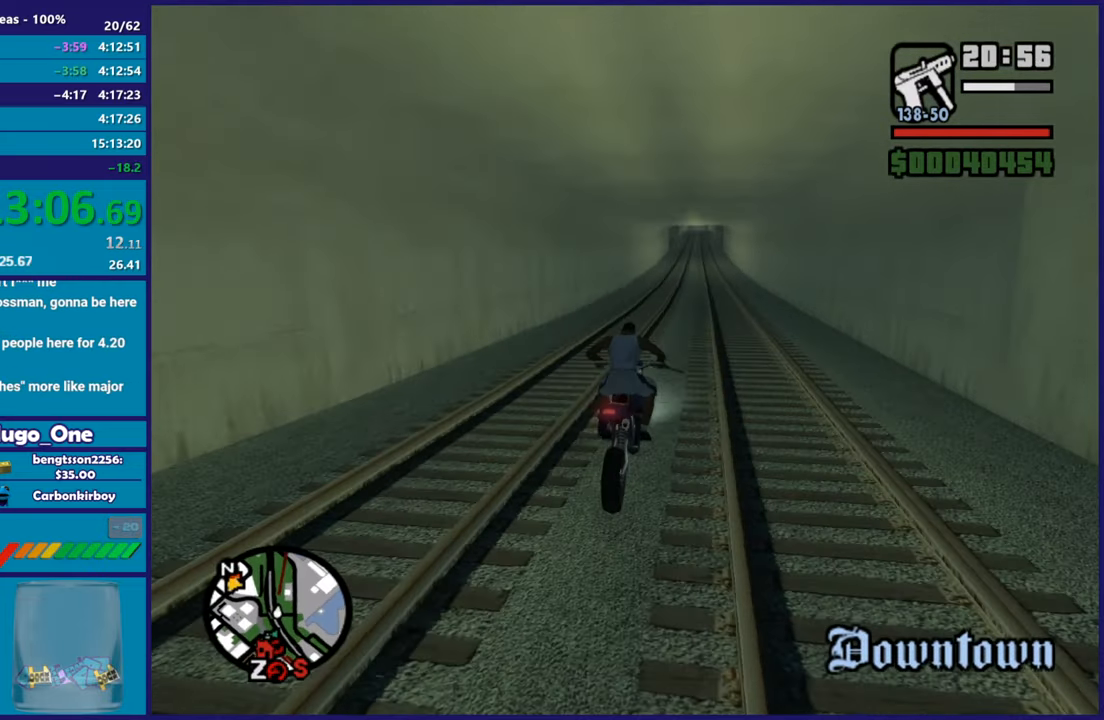
{"buttons": ["R2"], "left_stick": "up", "right_stick": "center", "button_events": []}
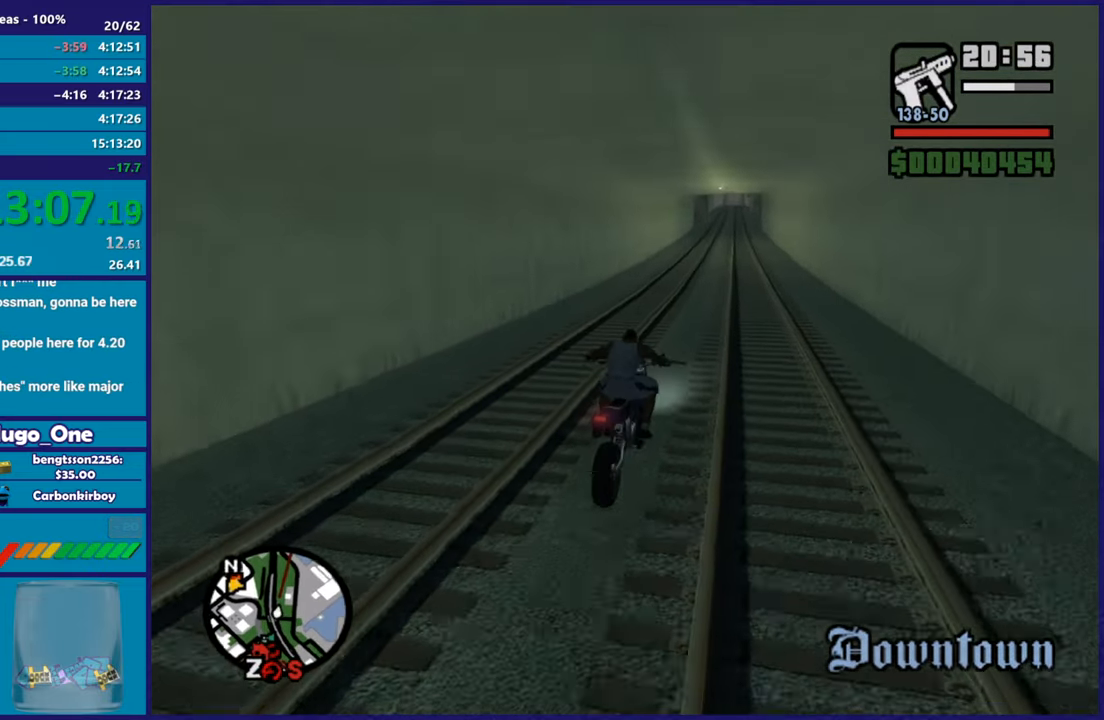
{"buttons": ["R2"], "left_stick": "up-left", "right_stick": "down-left", "button_events": []}
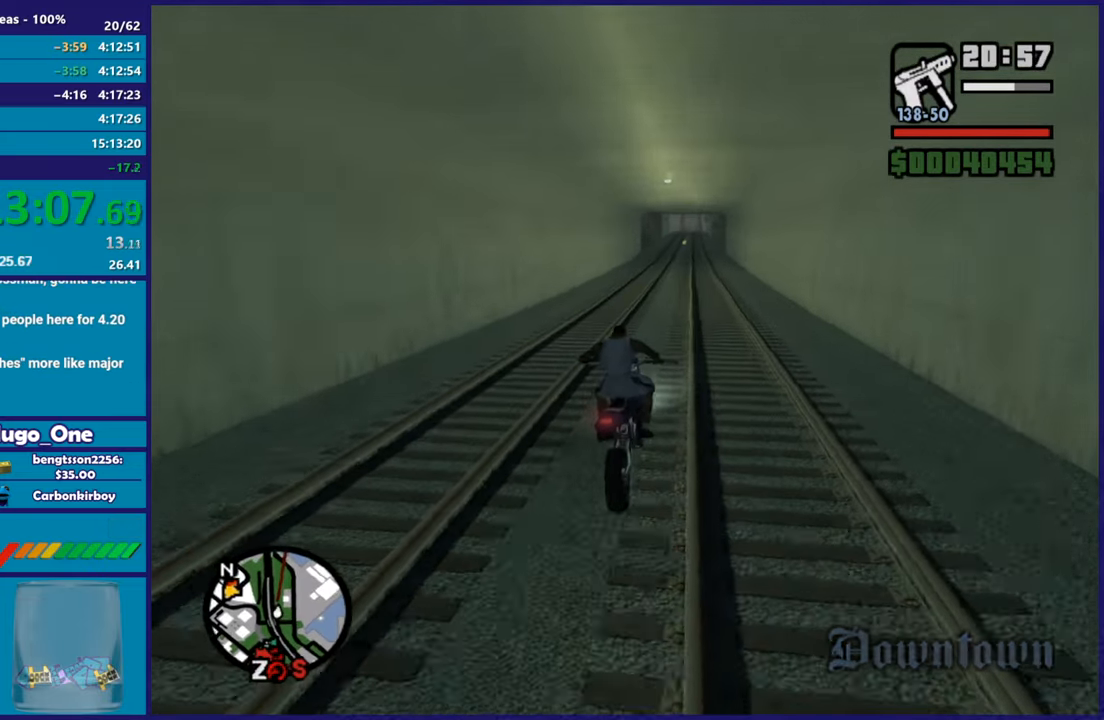
{"buttons": ["R2"], "left_stick": "center", "right_stick": "down-left", "button_events": []}
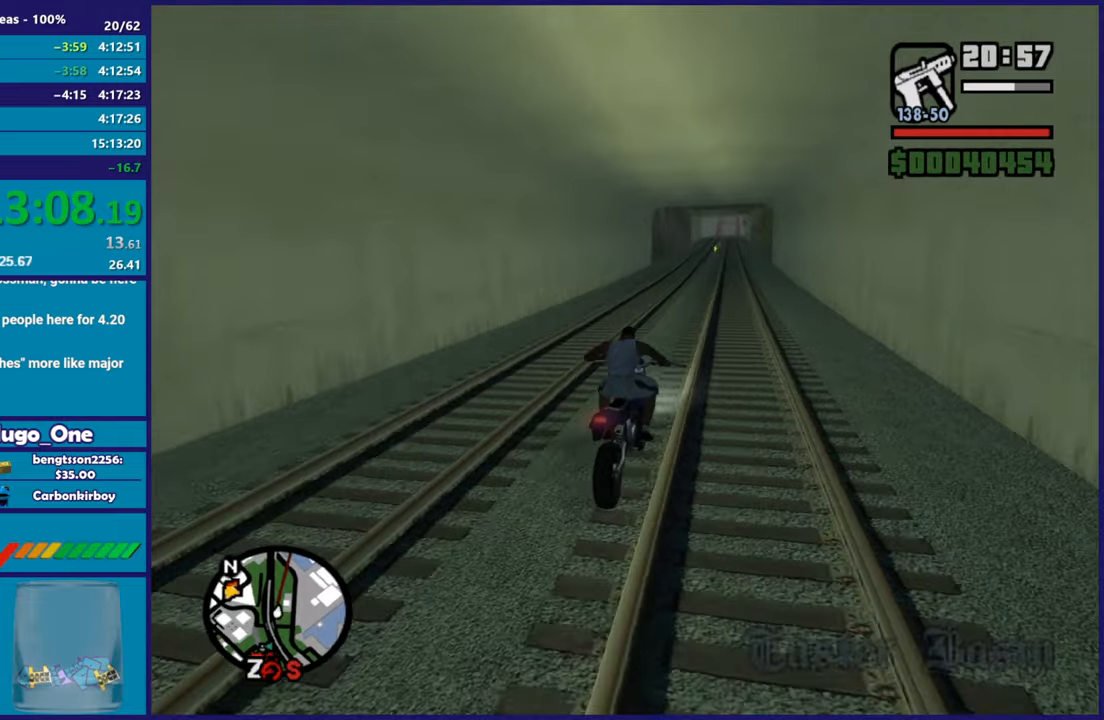
{"buttons": ["R2"], "left_stick": "up", "right_stick": "down-left", "button_events": []}
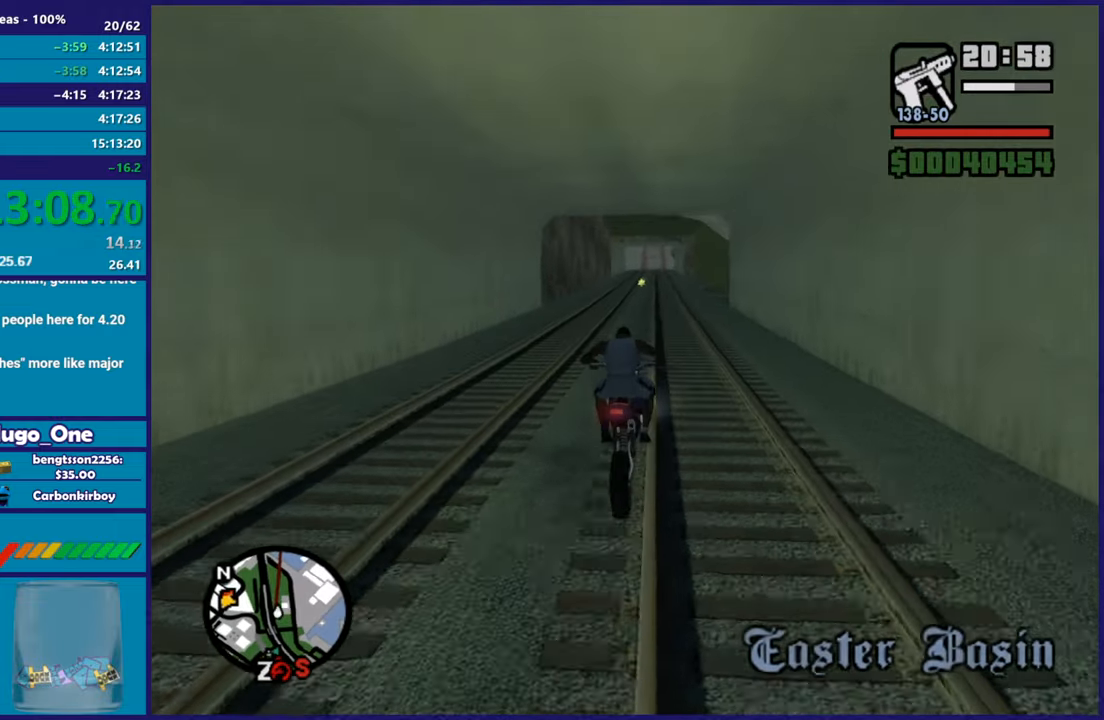
{"buttons": ["R2"], "left_stick": "up-right", "right_stick": "down-left", "button_events": []}
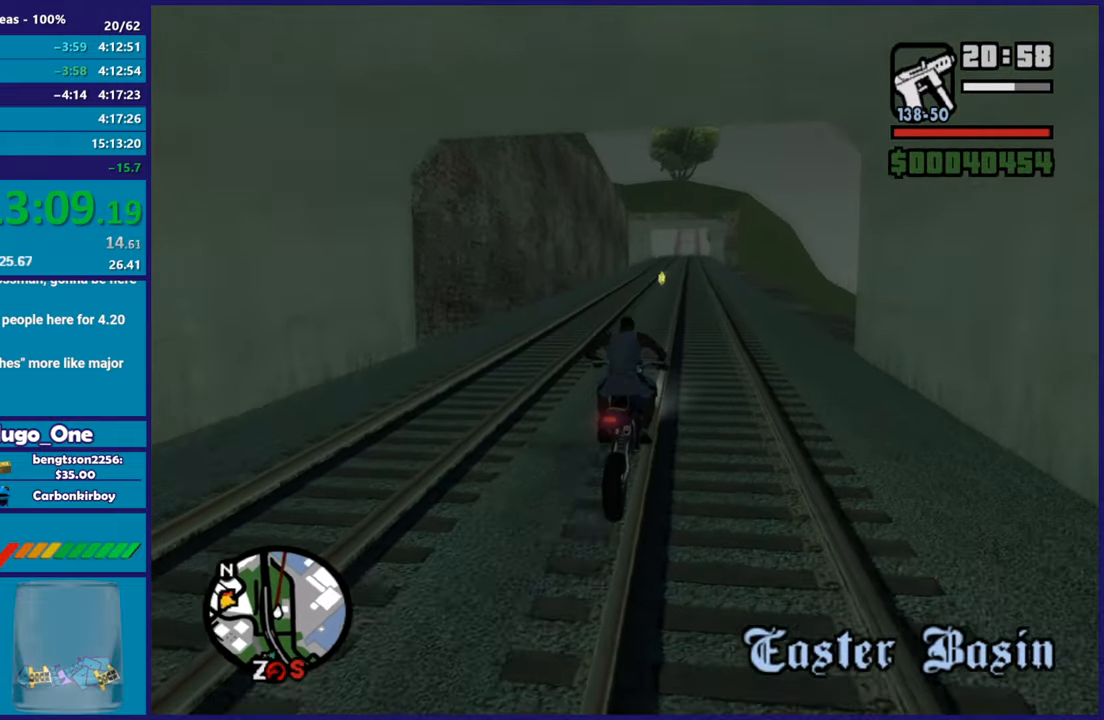
{"buttons": ["R2"], "left_stick": "up-right", "right_stick": "down-left", "button_events": []}
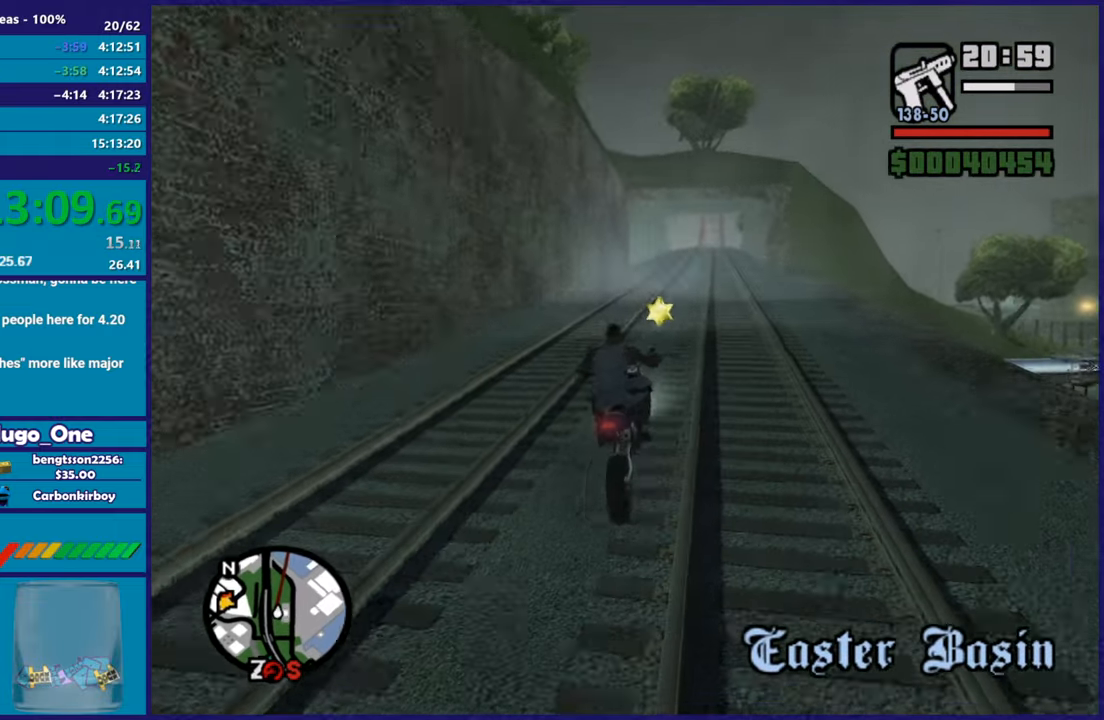
{"buttons": ["R2"], "left_stick": "up-right", "right_stick": "down-left", "button_events": []}
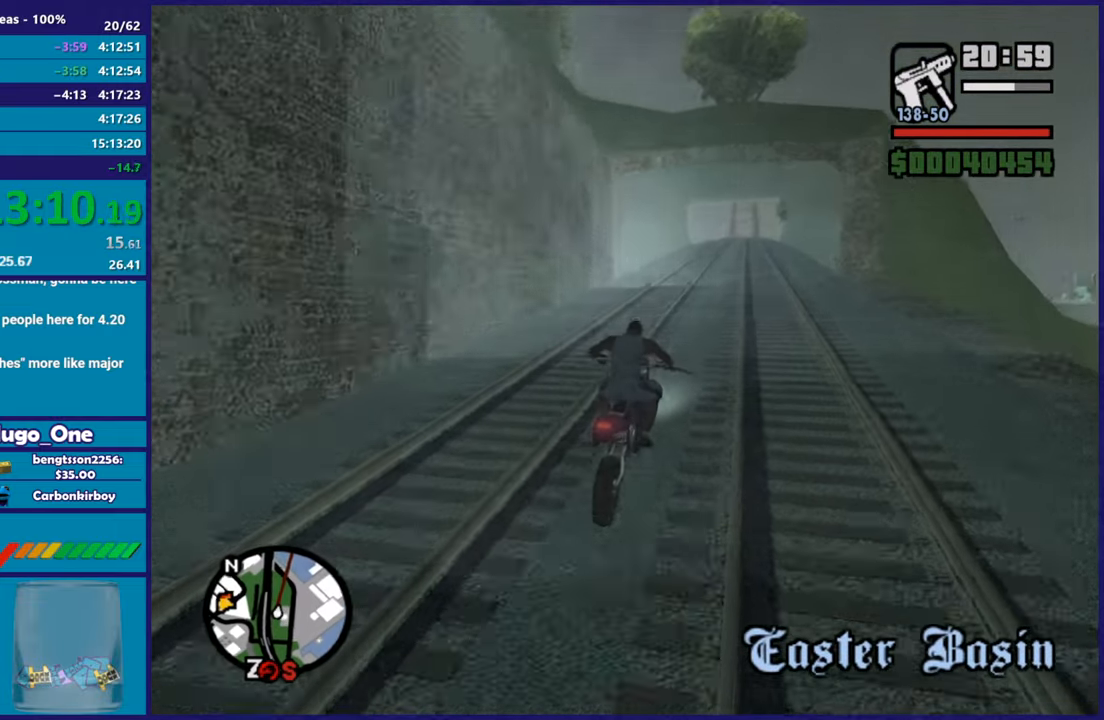
{"buttons": ["R2"], "left_stick": "up", "right_stick": "down-left", "button_events": []}
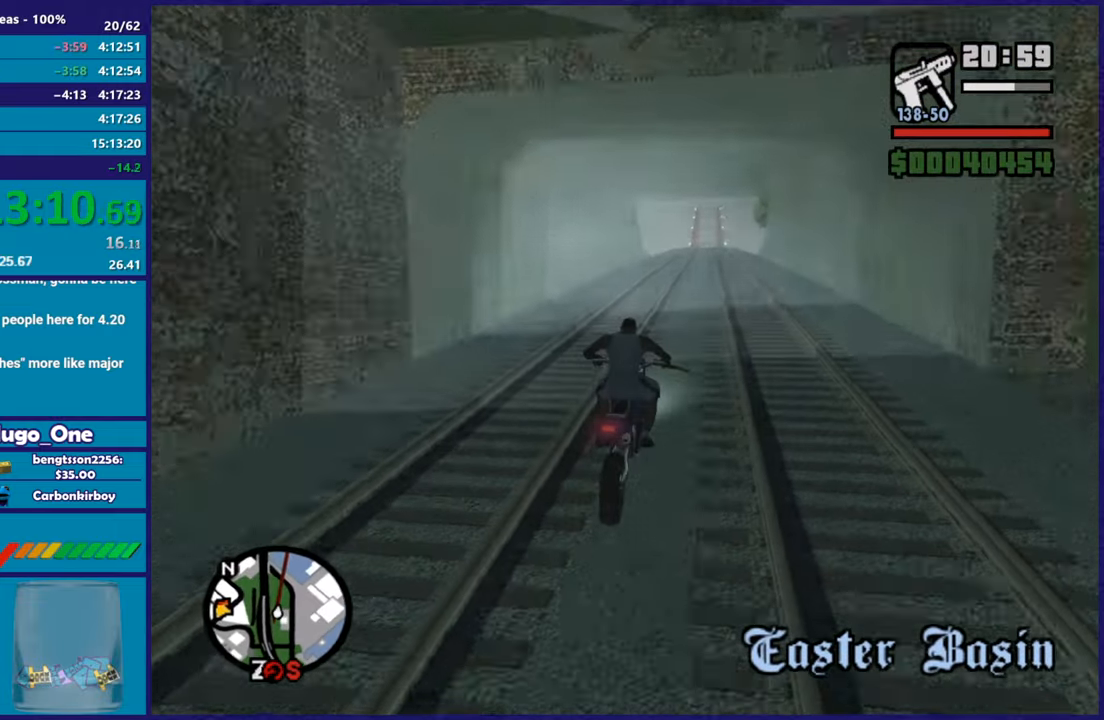
{"buttons": ["R2"], "left_stick": "up", "right_stick": "down-left", "button_events": []}
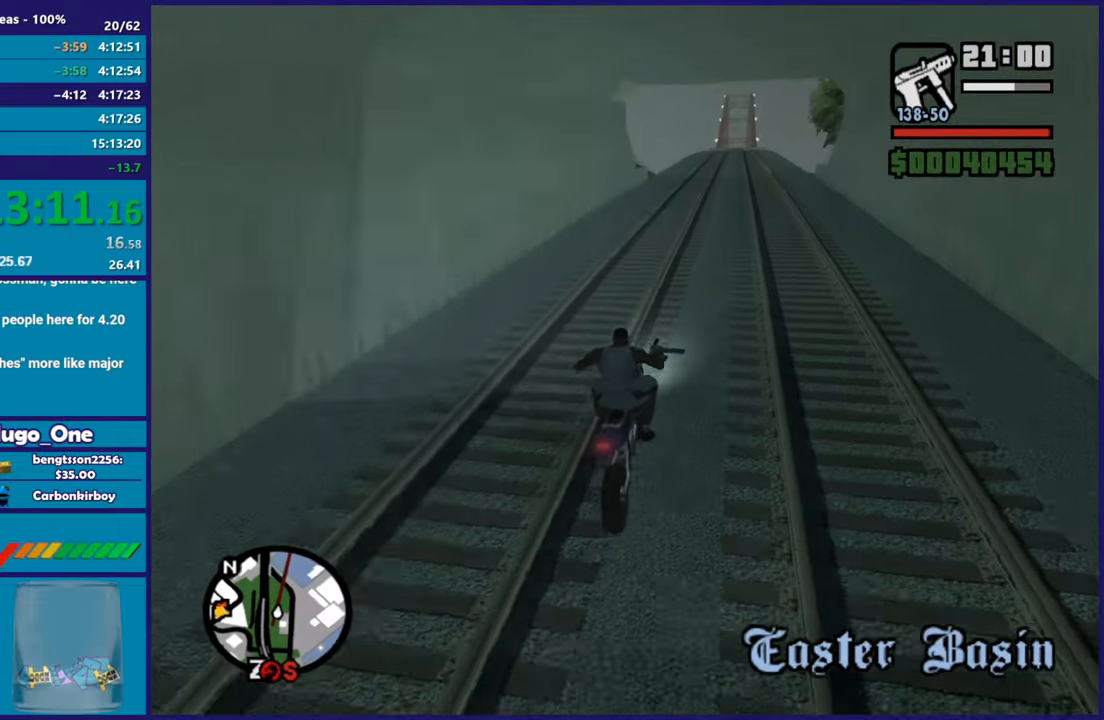
{"buttons": ["R2"], "left_stick": "up-left", "right_stick": "down-left", "button_events": []}
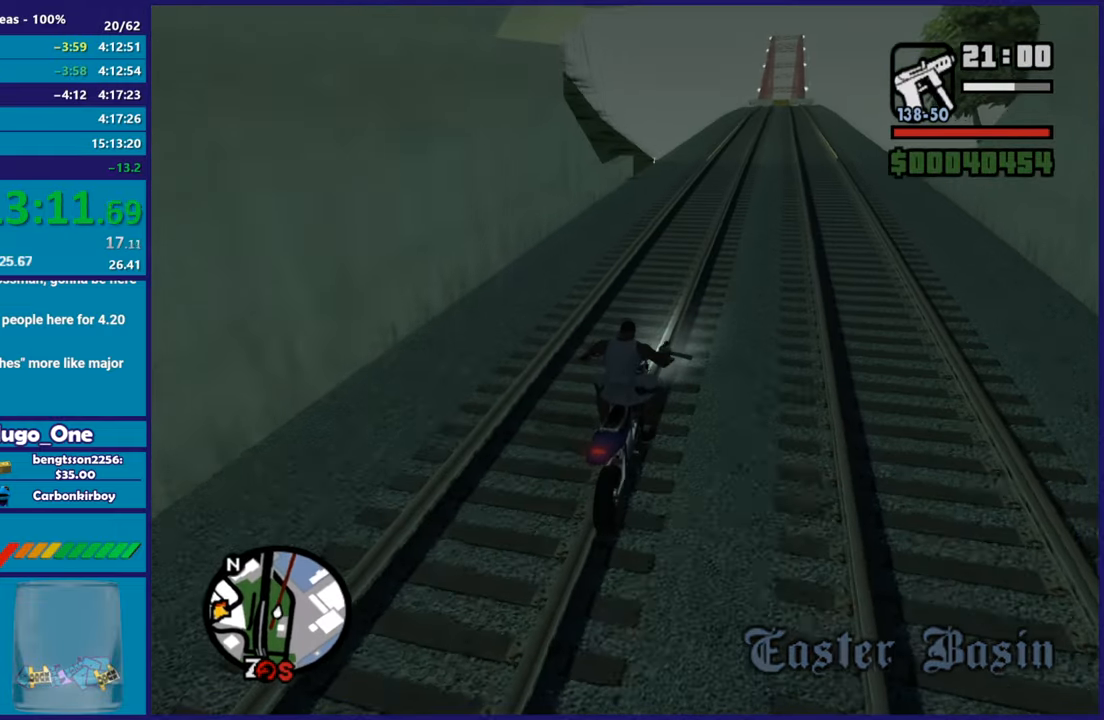
{"buttons": ["R2"], "left_stick": "up-left", "right_stick": "down-left", "button_events": []}
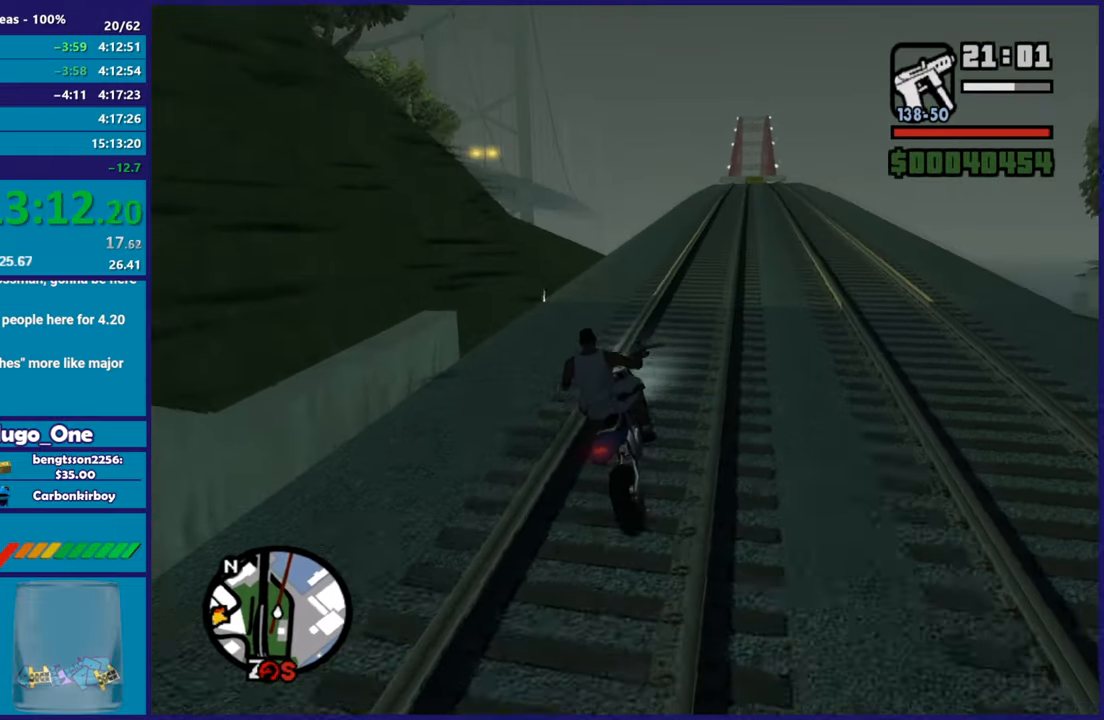
{"buttons": ["R2"], "left_stick": "up-left", "right_stick": "center", "button_events": []}
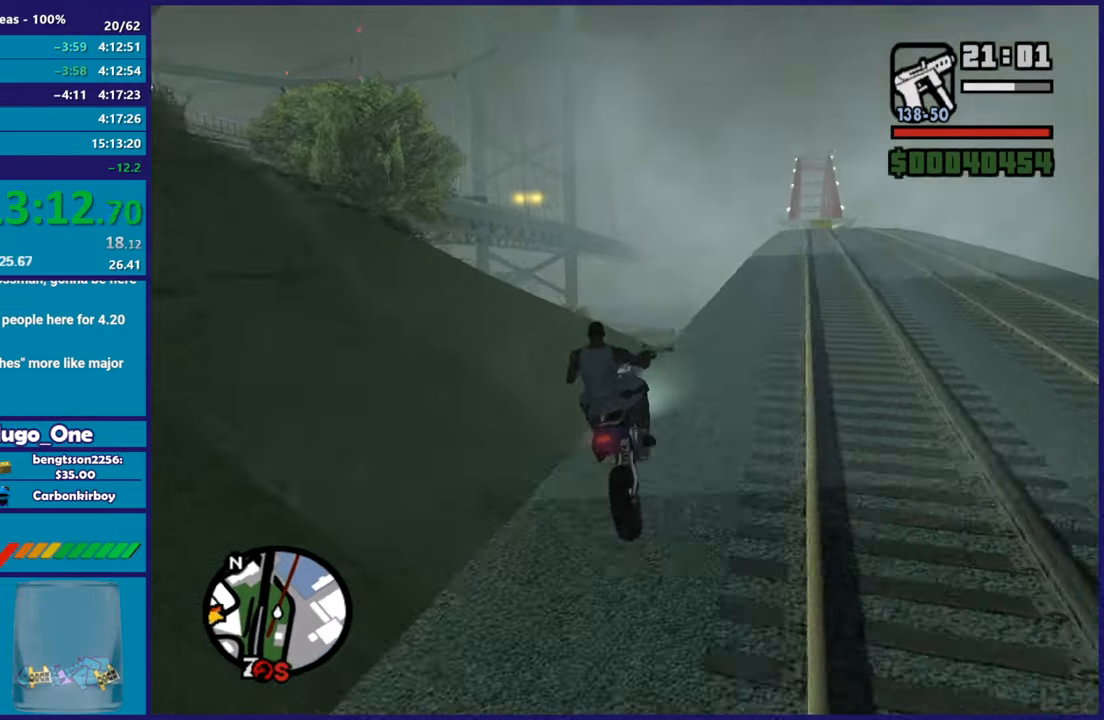
{"buttons": ["R2"], "left_stick": "center", "right_stick": "down-left", "button_events": []}
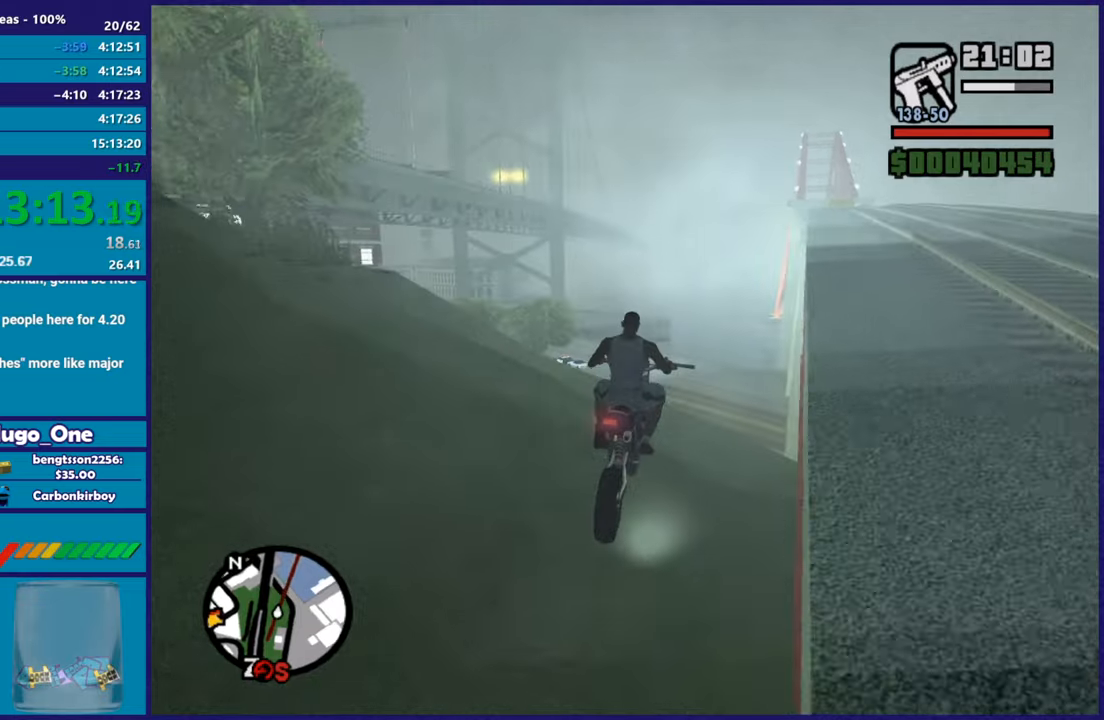
{"buttons": ["R2"], "left_stick": "up-left", "right_stick": "down-left", "button_events": []}